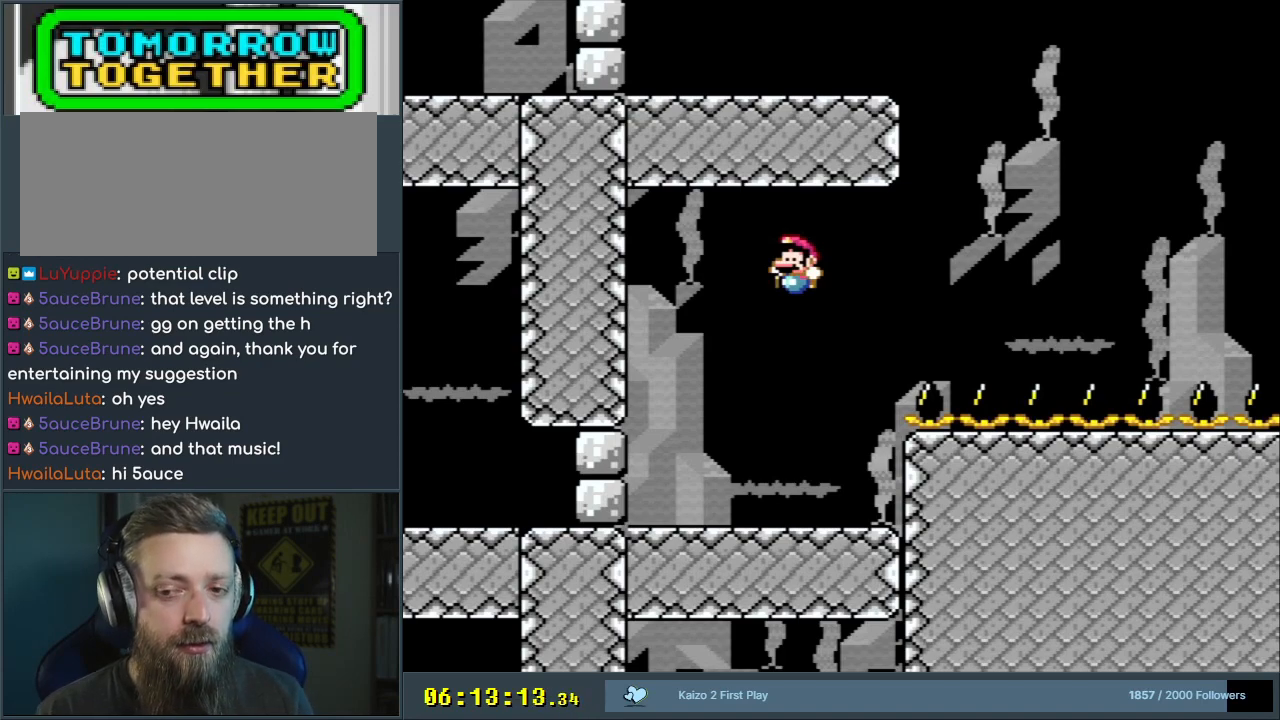
Gameplay with a controller (Nintendo layout); each line is a JSON object with the inputs held at the frame after it. "events" lists button and stick changes between this image and that frame as [ms after this image, input, new state], when the widget could be followed in between. Not read: L3 R3.
{"buttons": ["Y"], "events": []}
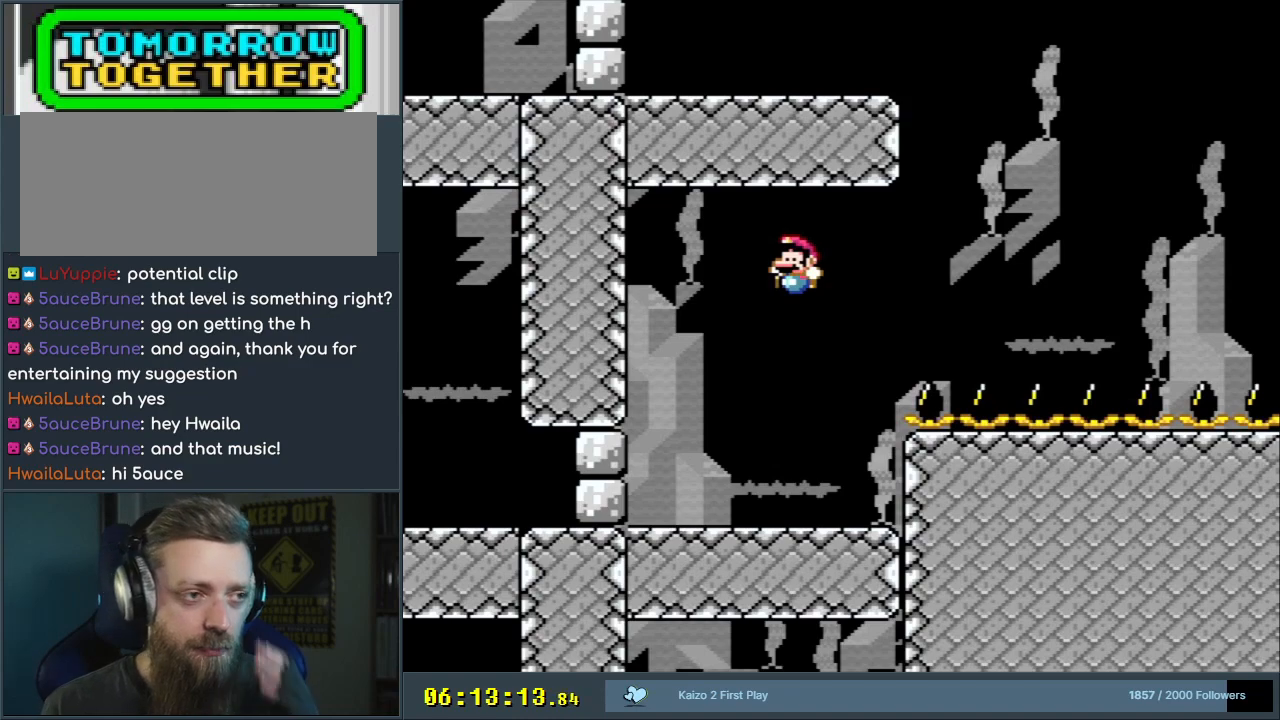
{"buttons": ["Y"], "events": []}
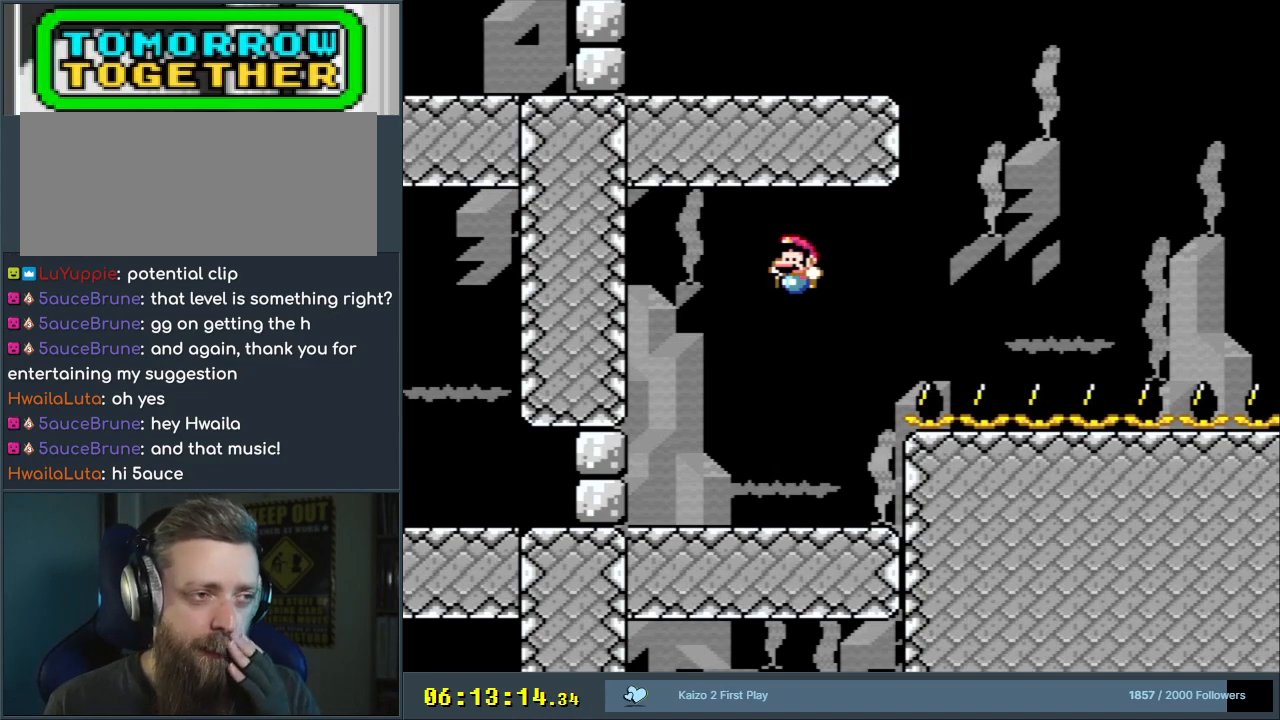
{"buttons": ["Y"], "events": []}
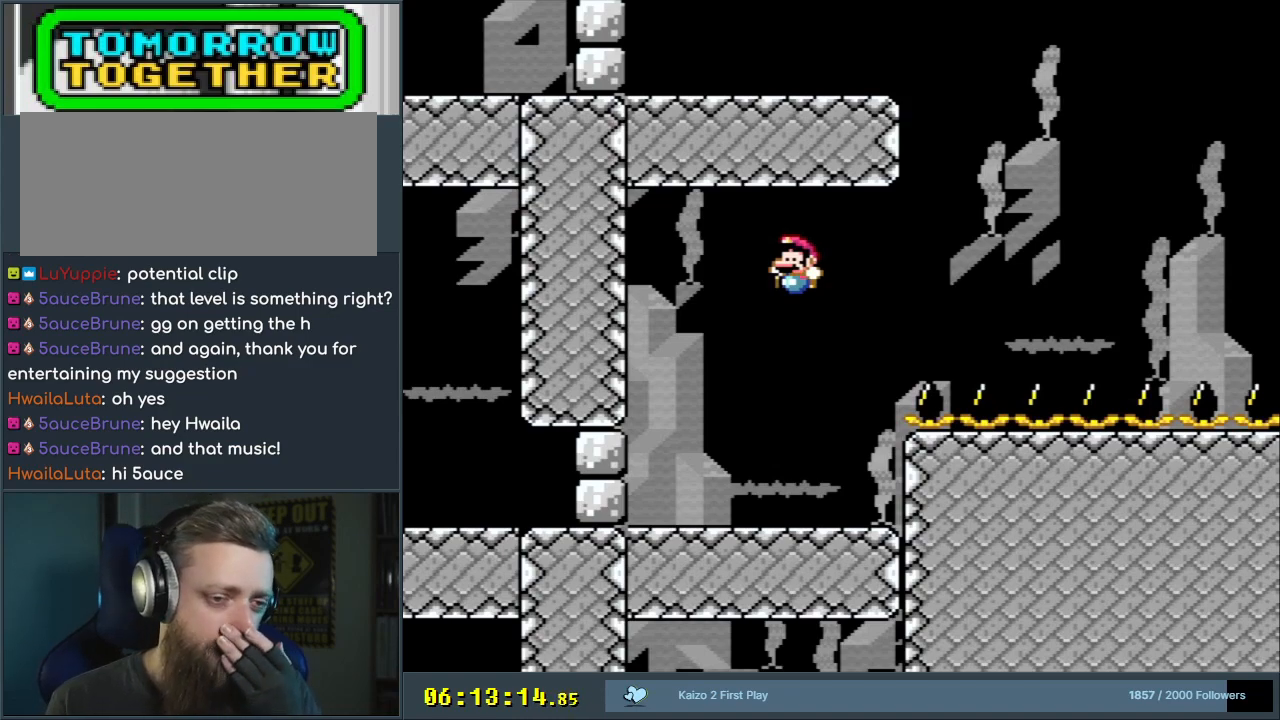
{"buttons": ["Y"], "events": []}
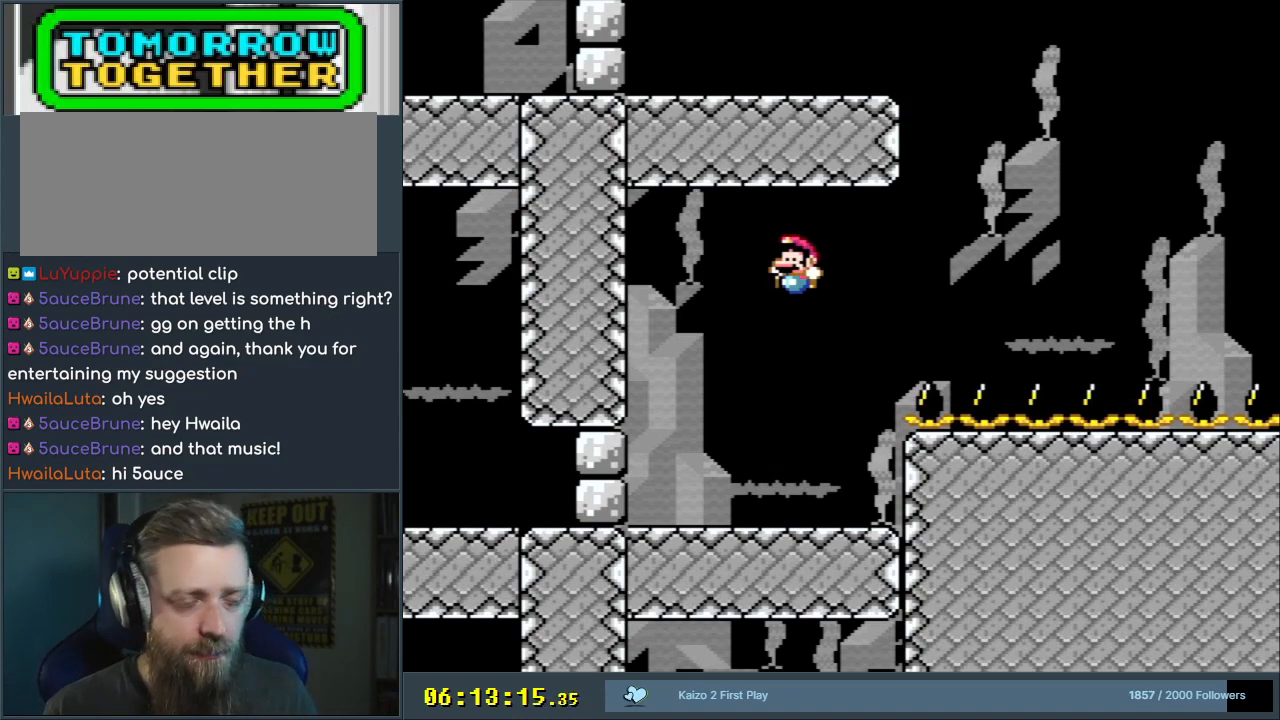
{"buttons": ["Y"], "events": []}
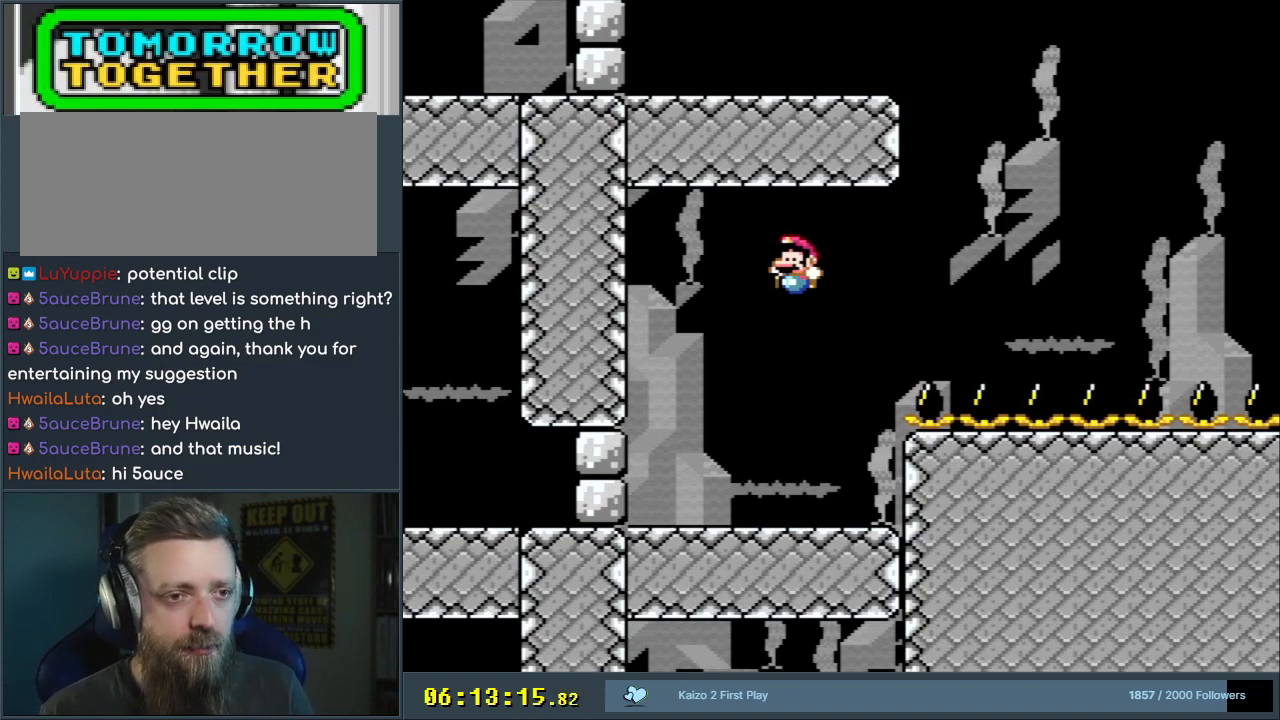
{"buttons": ["Y"], "events": []}
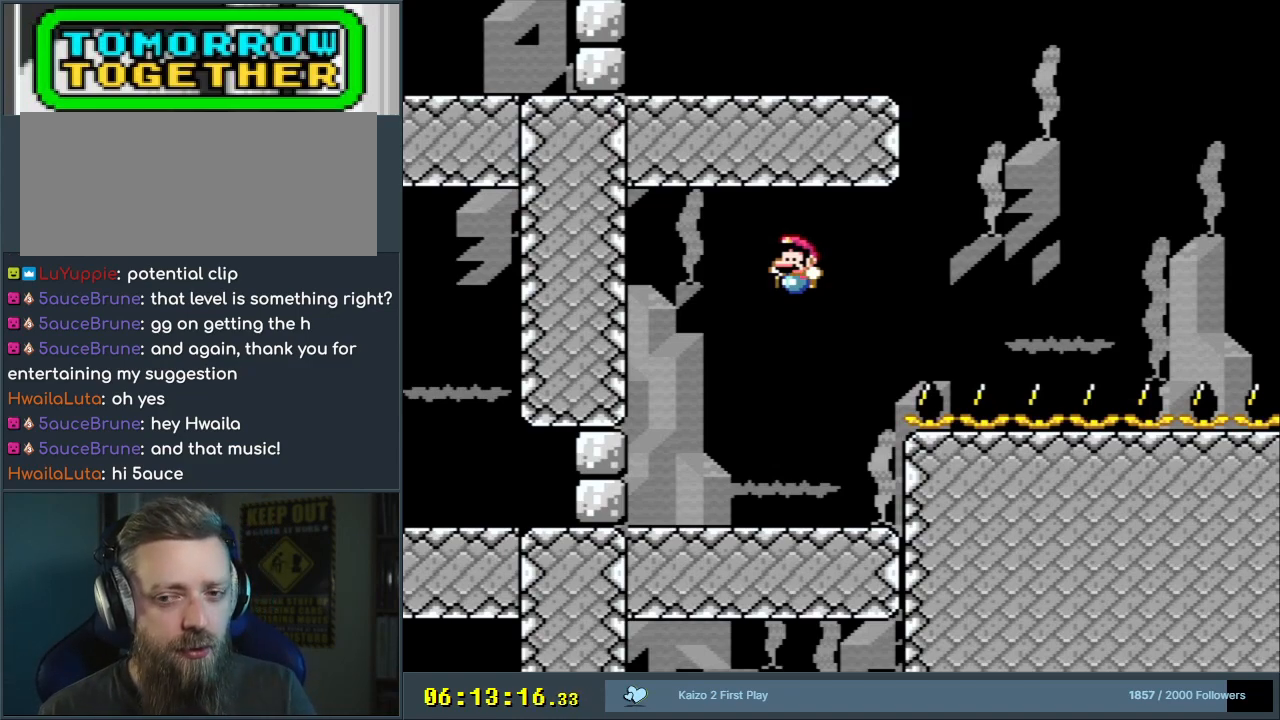
{"buttons": ["Y"], "events": []}
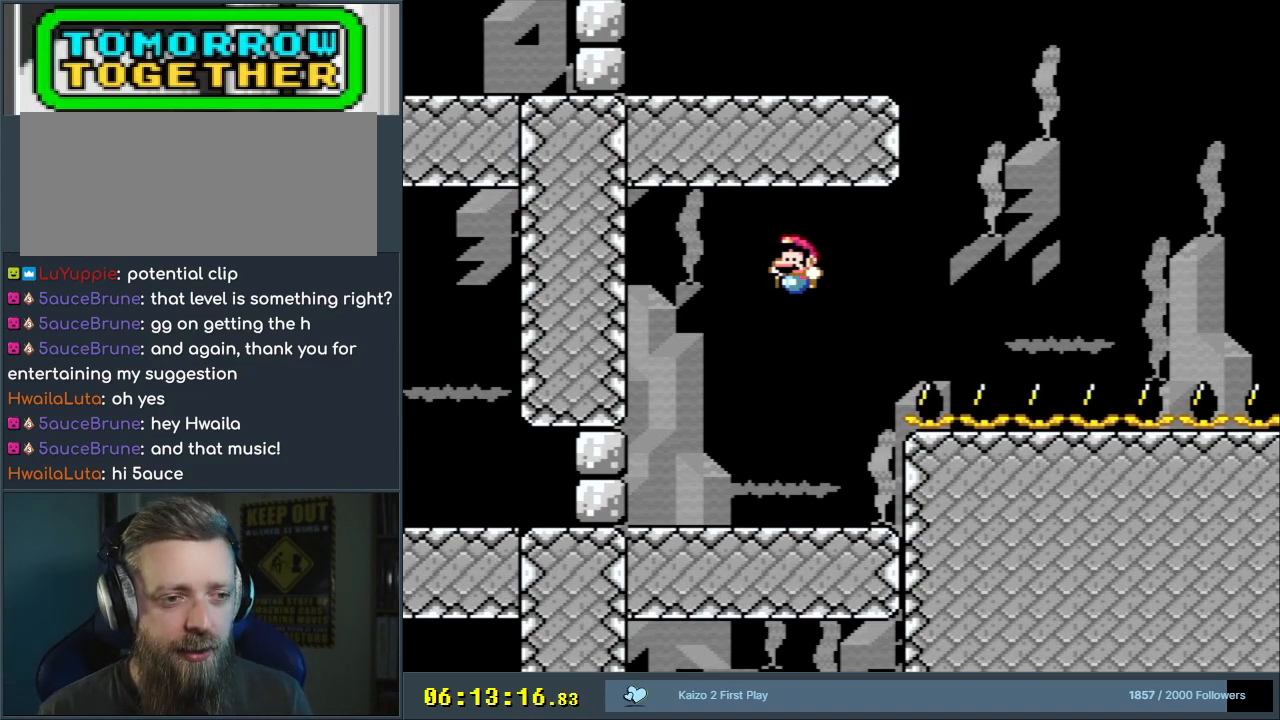
{"buttons": ["Y"], "events": []}
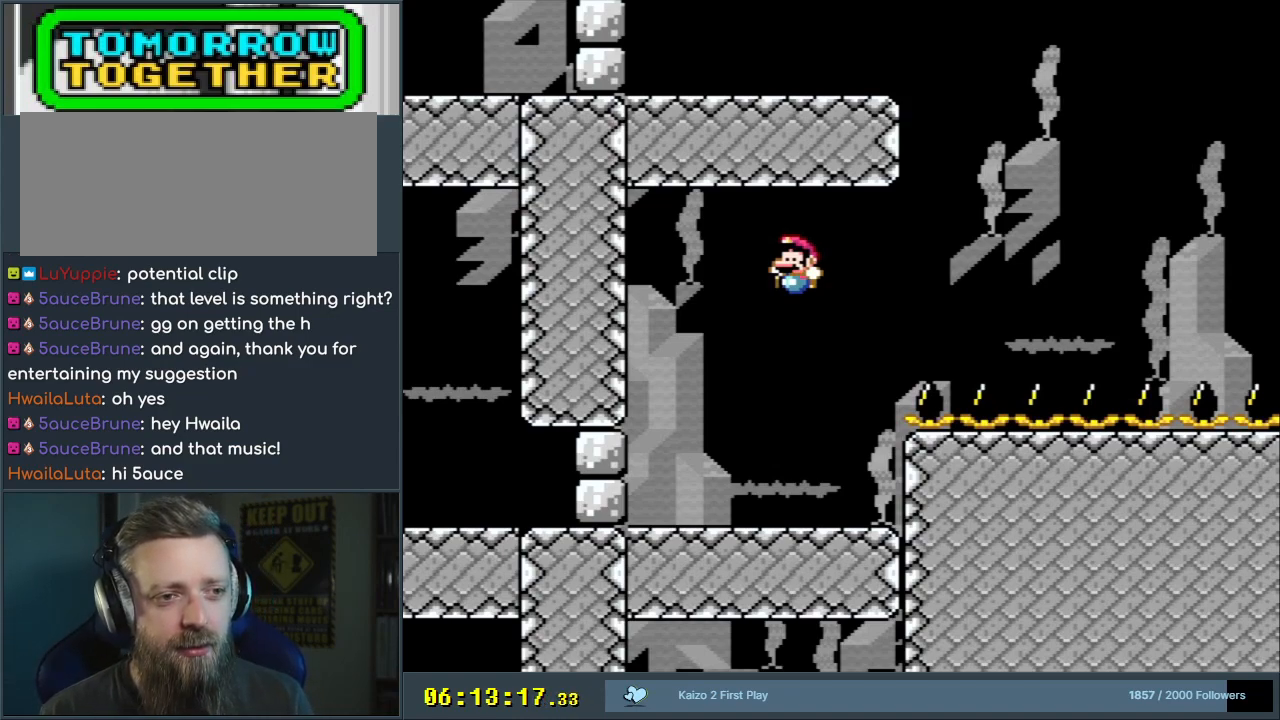
{"buttons": ["Y"], "events": []}
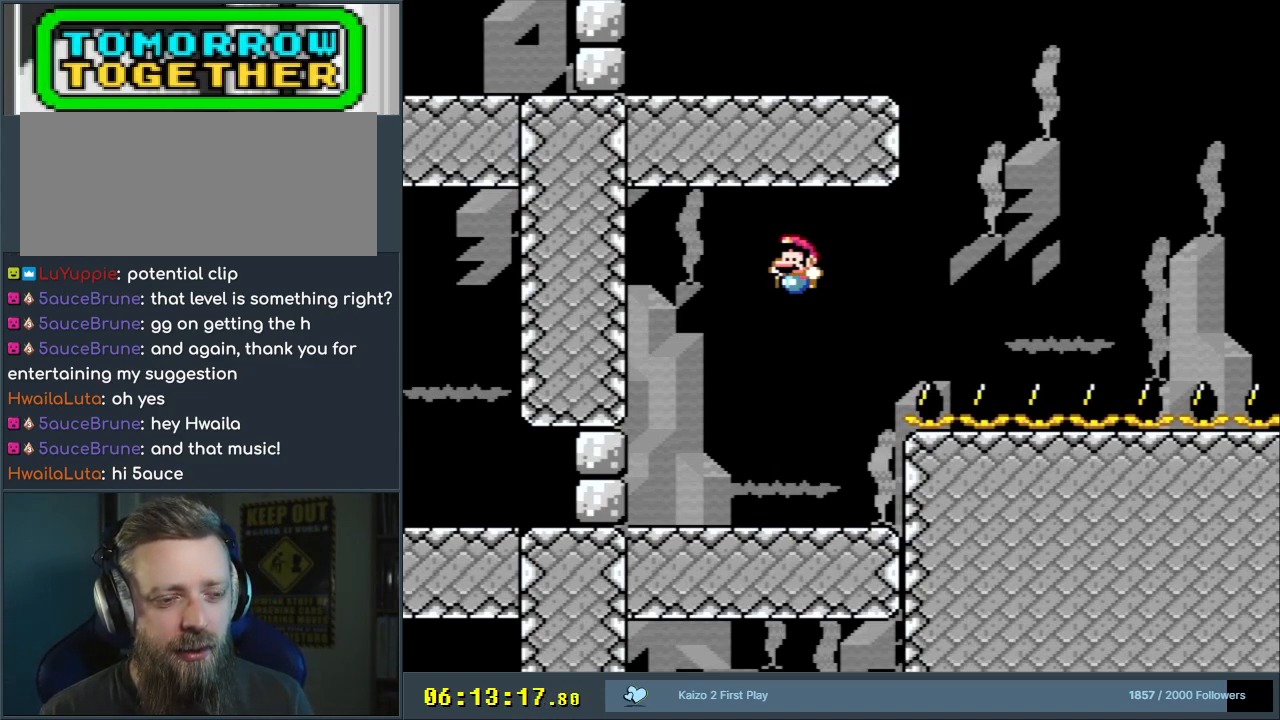
{"buttons": ["Y", "DPAD_LEFT"], "events": [[233, "START", "down"], [317, "DPAD_LEFT", "down"], [417, "START", "up"]]}
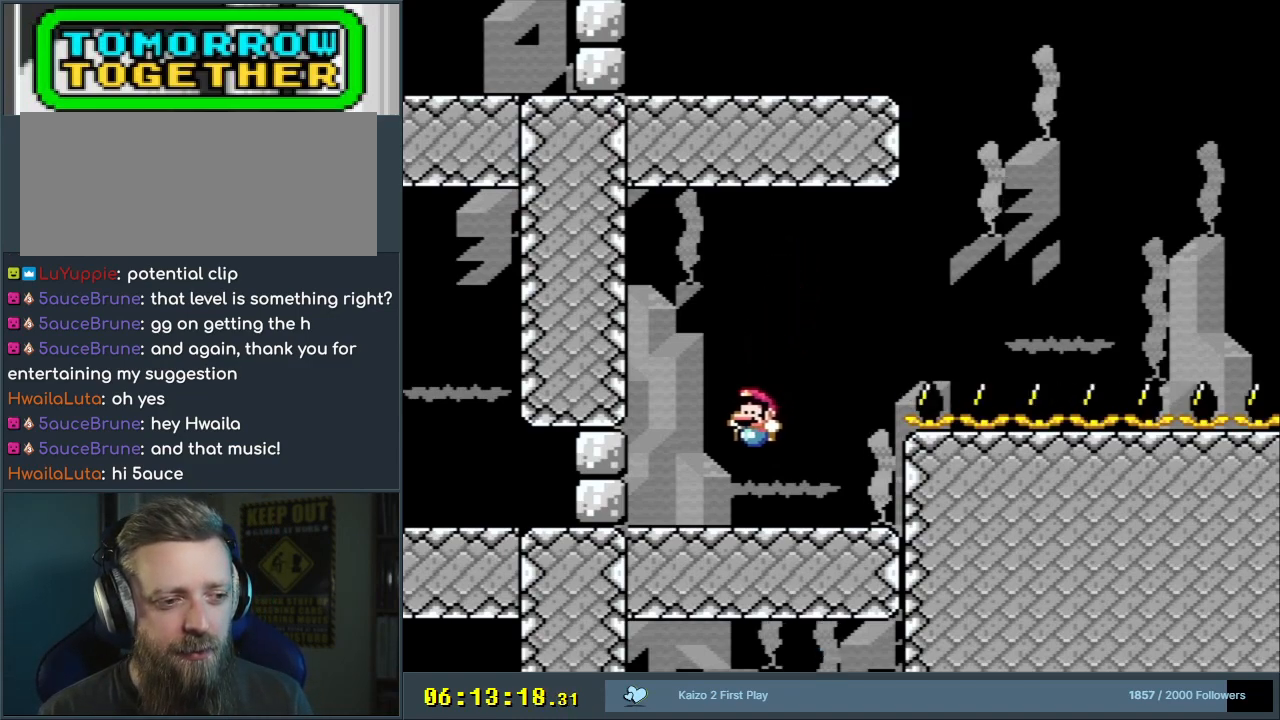
{"buttons": ["Y", "DPAD_LEFT"], "events": []}
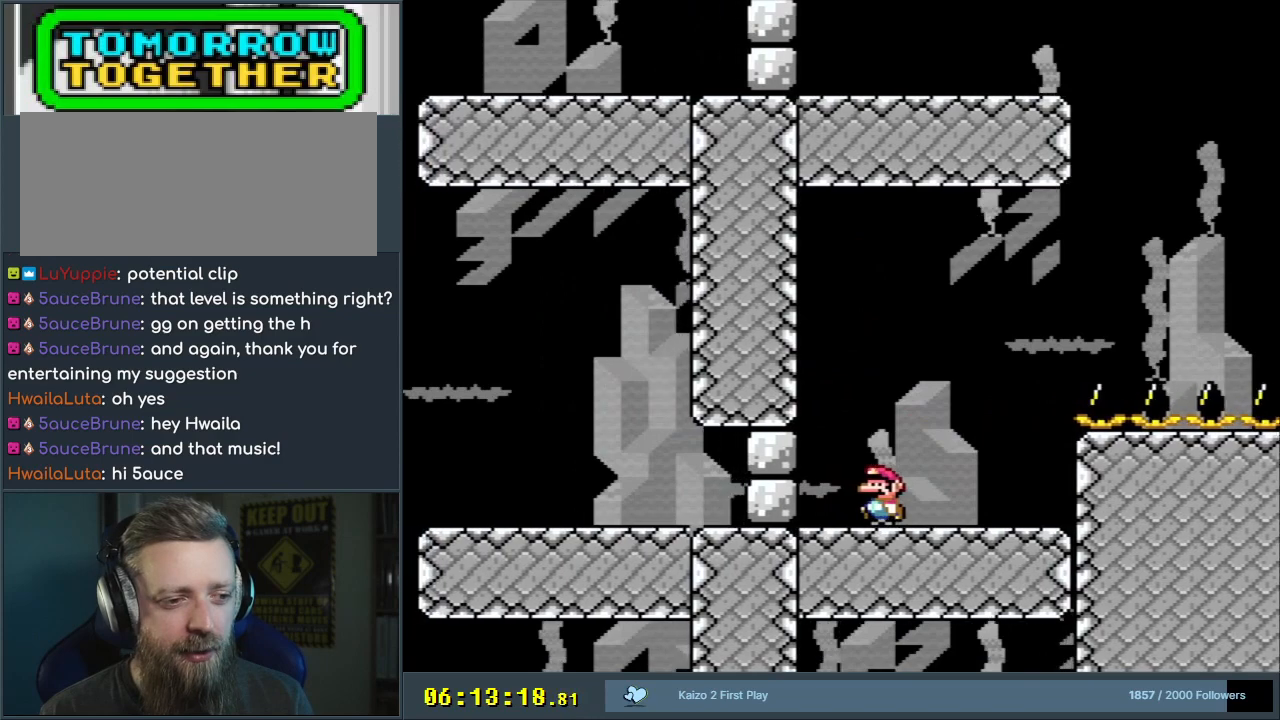
{"buttons": ["Y", "DPAD_RIGHT"], "events": [[167, "DPAD_LEFT", "up"], [467, "DPAD_RIGHT", "down"]]}
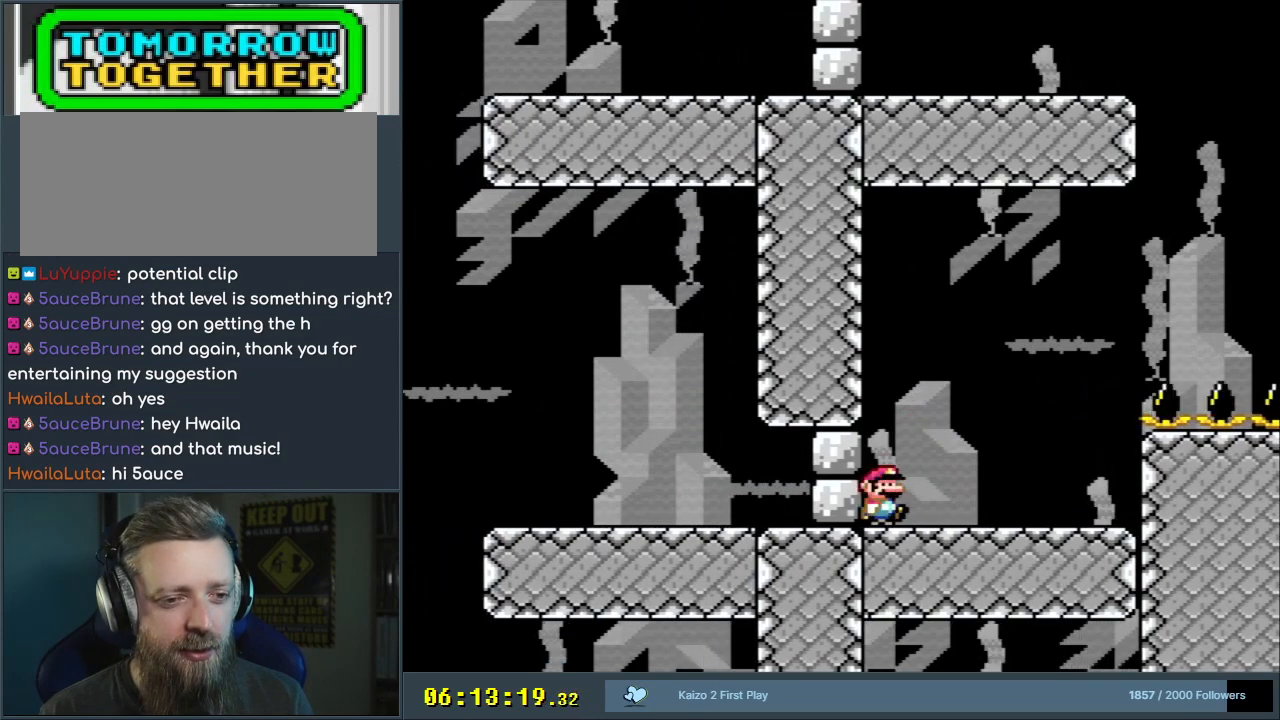
{"buttons": ["Y", "DPAD_RIGHT"], "events": []}
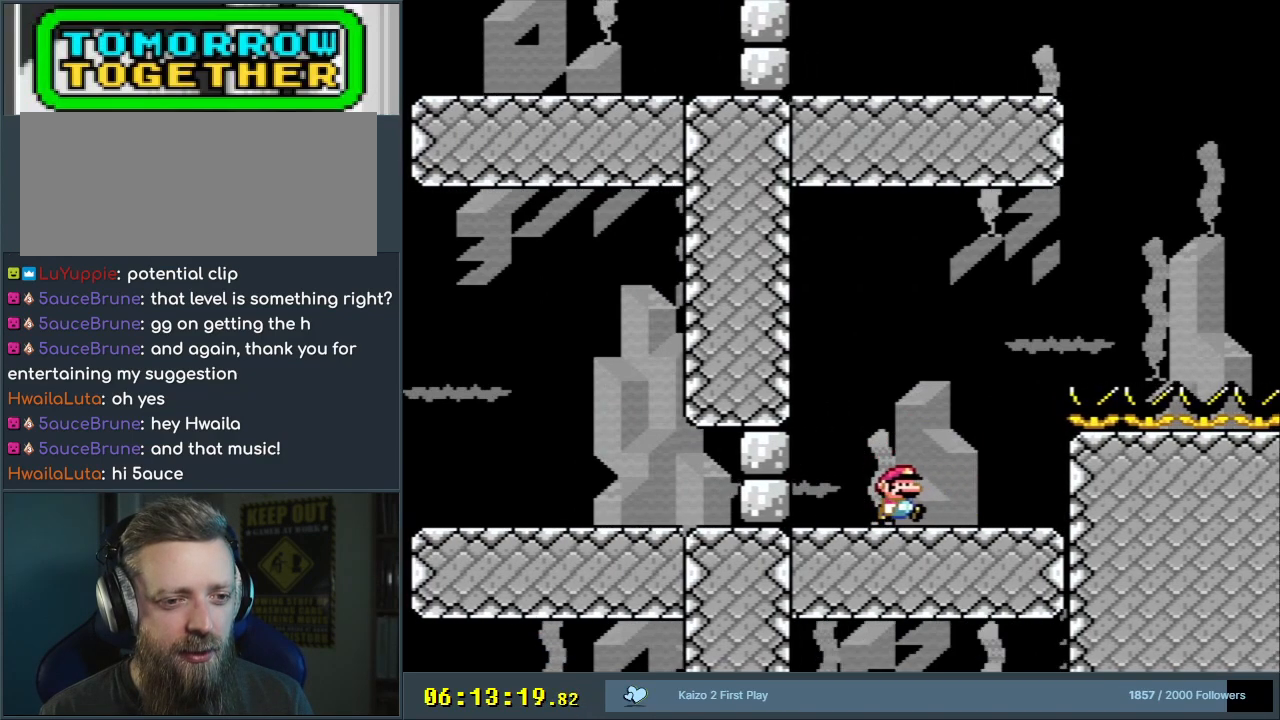
{"buttons": ["B", "Y", "DPAD_RIGHT"], "events": [[133, "B", "down"]]}
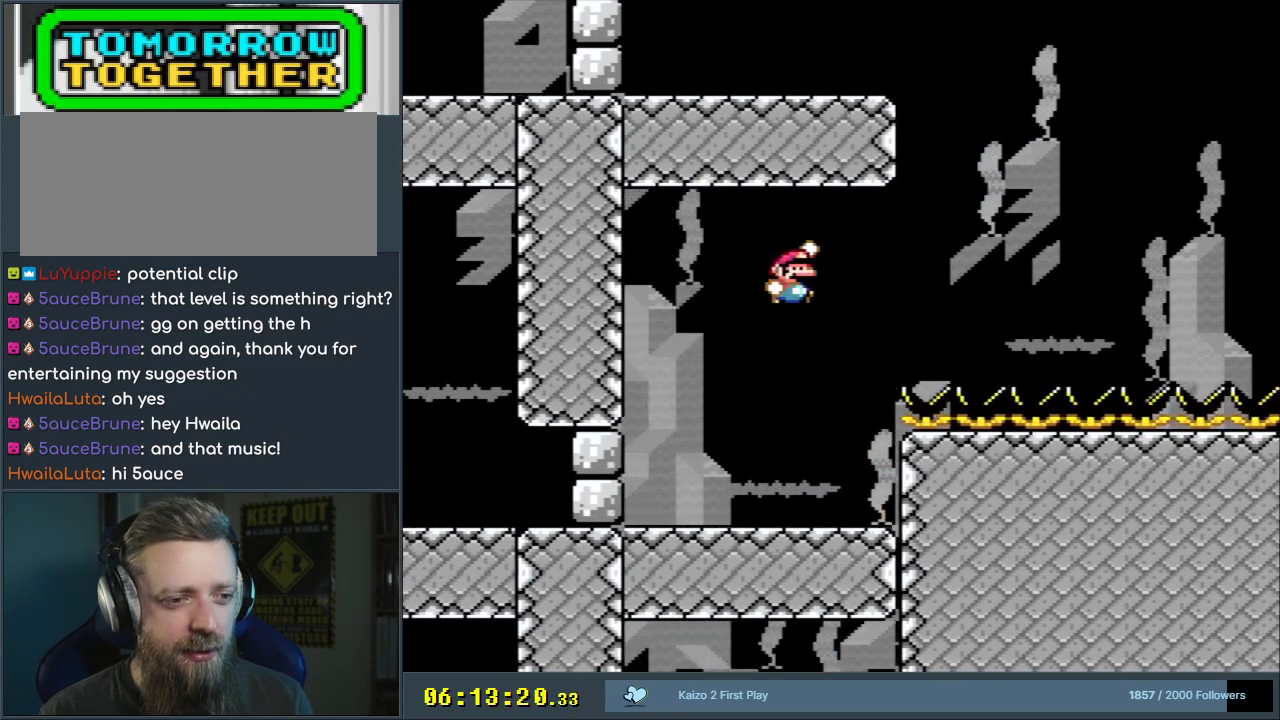
{"buttons": ["B", "Y", "DPAD_LEFT"], "events": [[67, "DPAD_RIGHT", "up"], [117, "DPAD_LEFT", "down"]]}
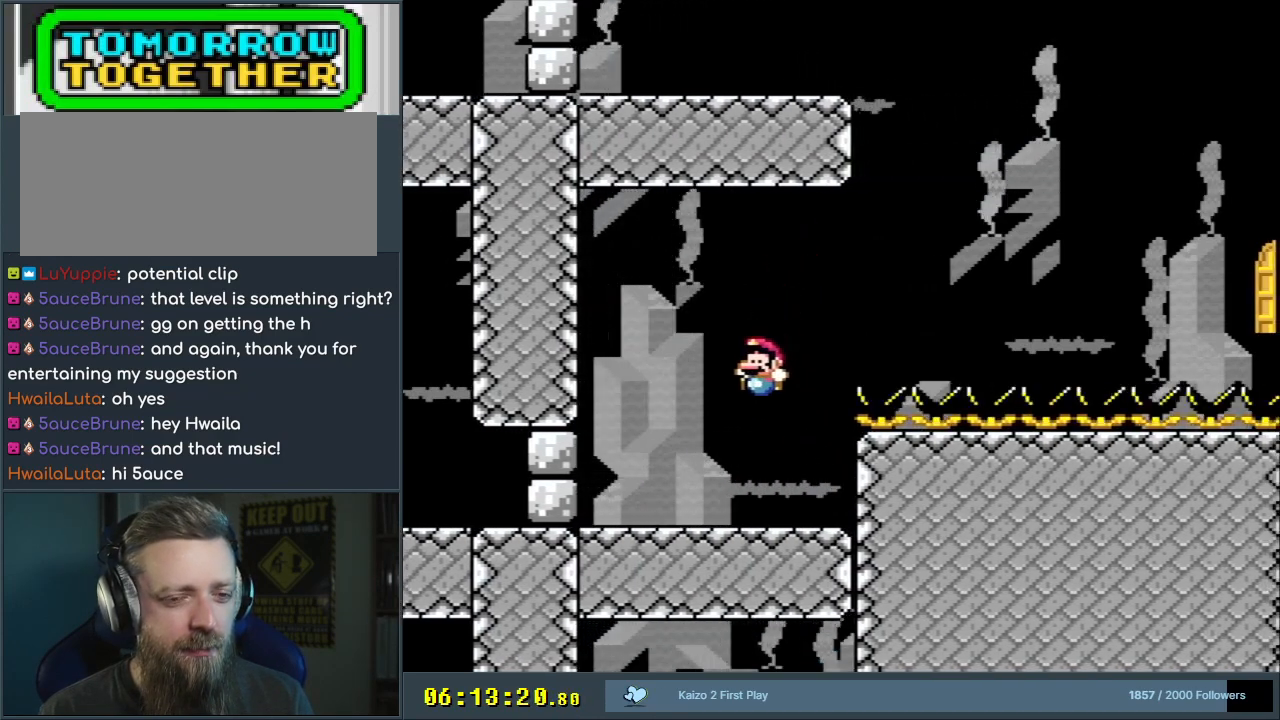
{"buttons": ["Y"], "events": [[33, "DPAD_LEFT", "up"], [100, "B", "up"], [200, "DPAD_RIGHT", "down"], [333, "DPAD_RIGHT", "up"]]}
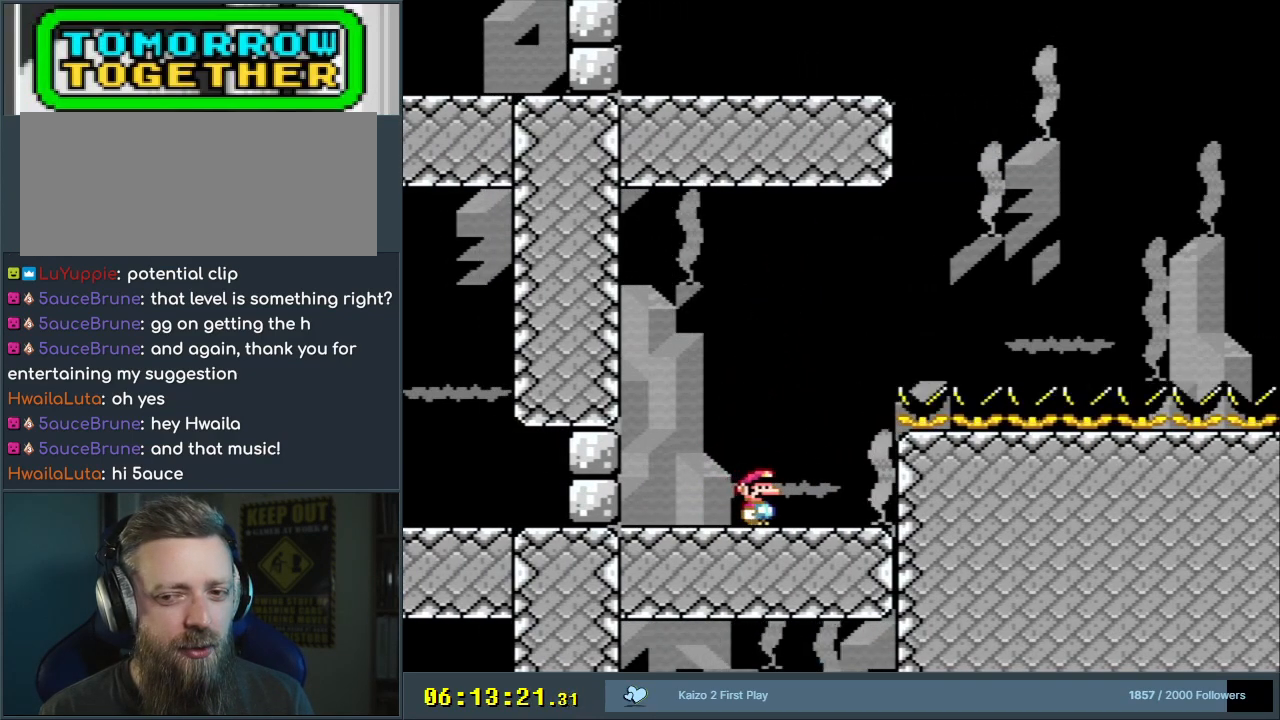
{"buttons": ["Y"], "events": []}
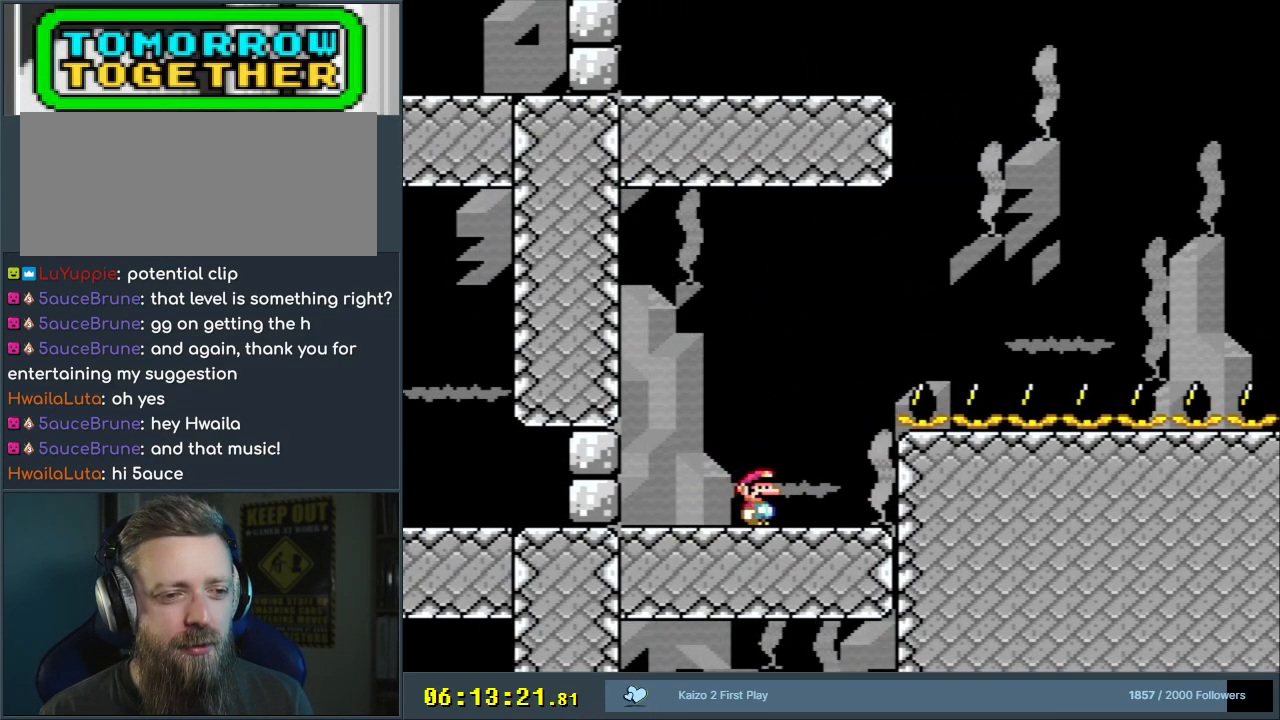
{"buttons": ["Y"], "events": []}
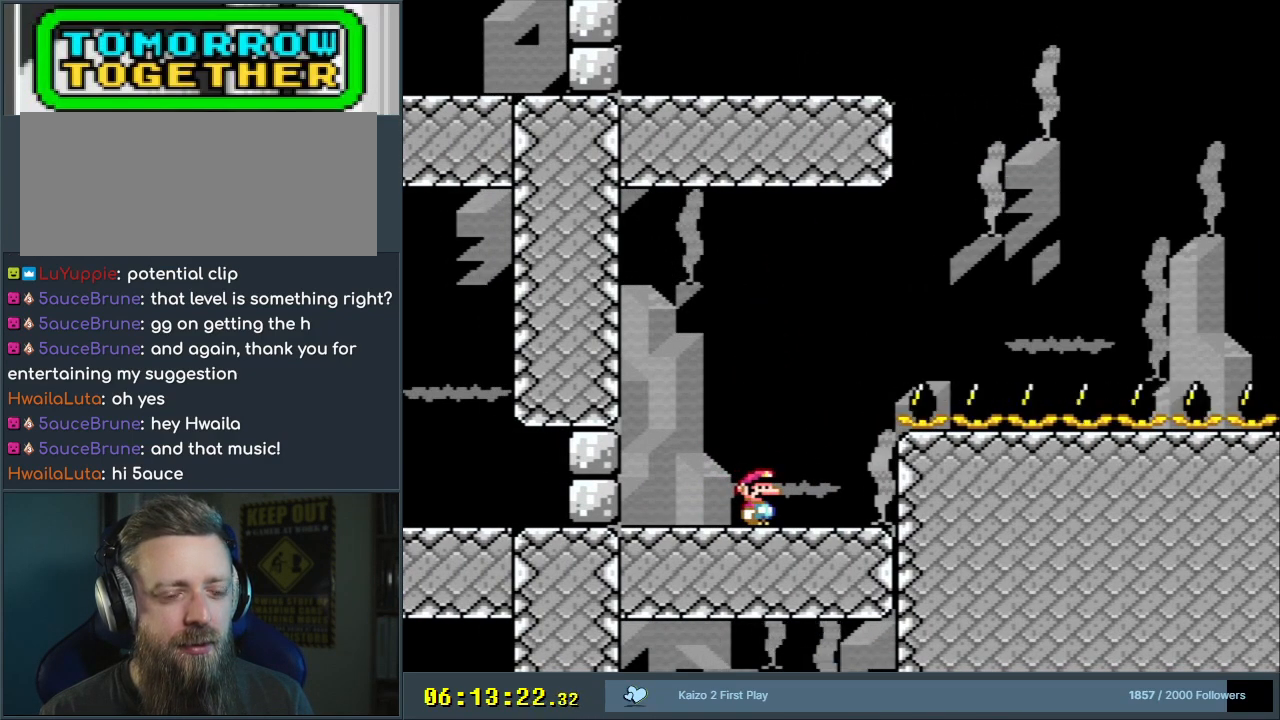
{"buttons": ["Y"], "events": []}
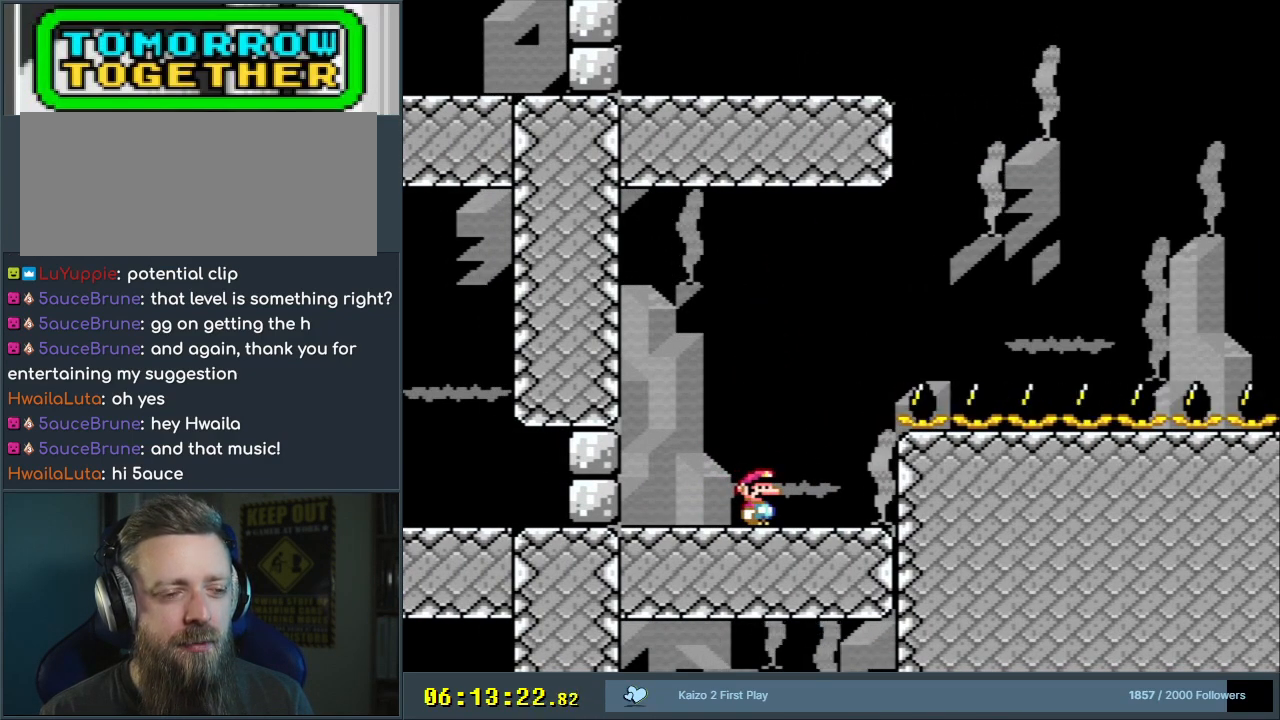
{"buttons": ["Y"], "events": []}
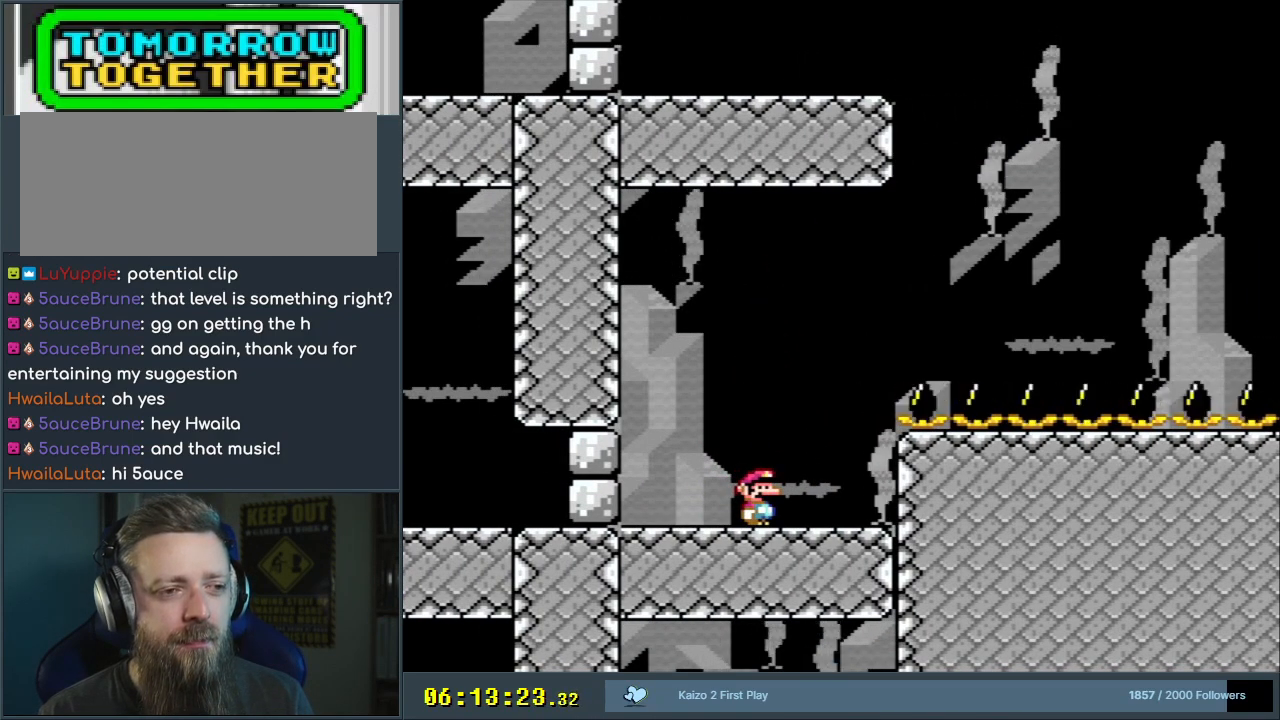
{"buttons": ["Y"], "events": []}
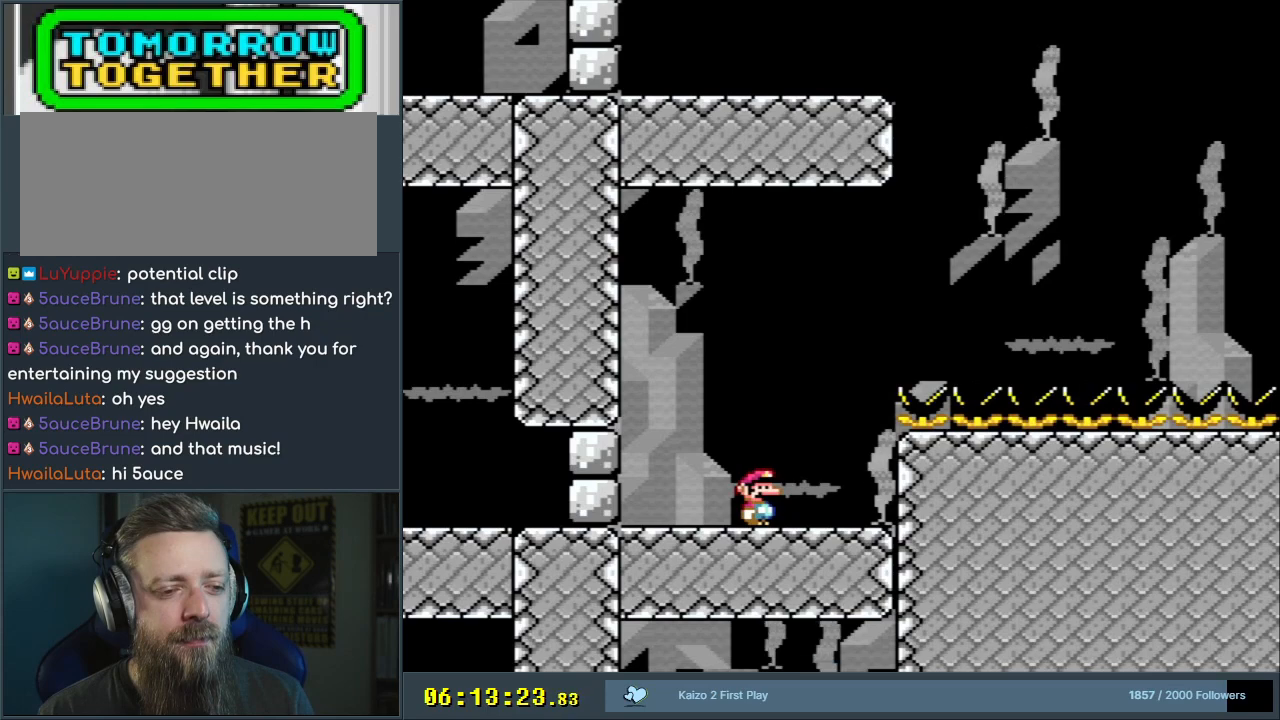
{"buttons": ["Y"], "events": []}
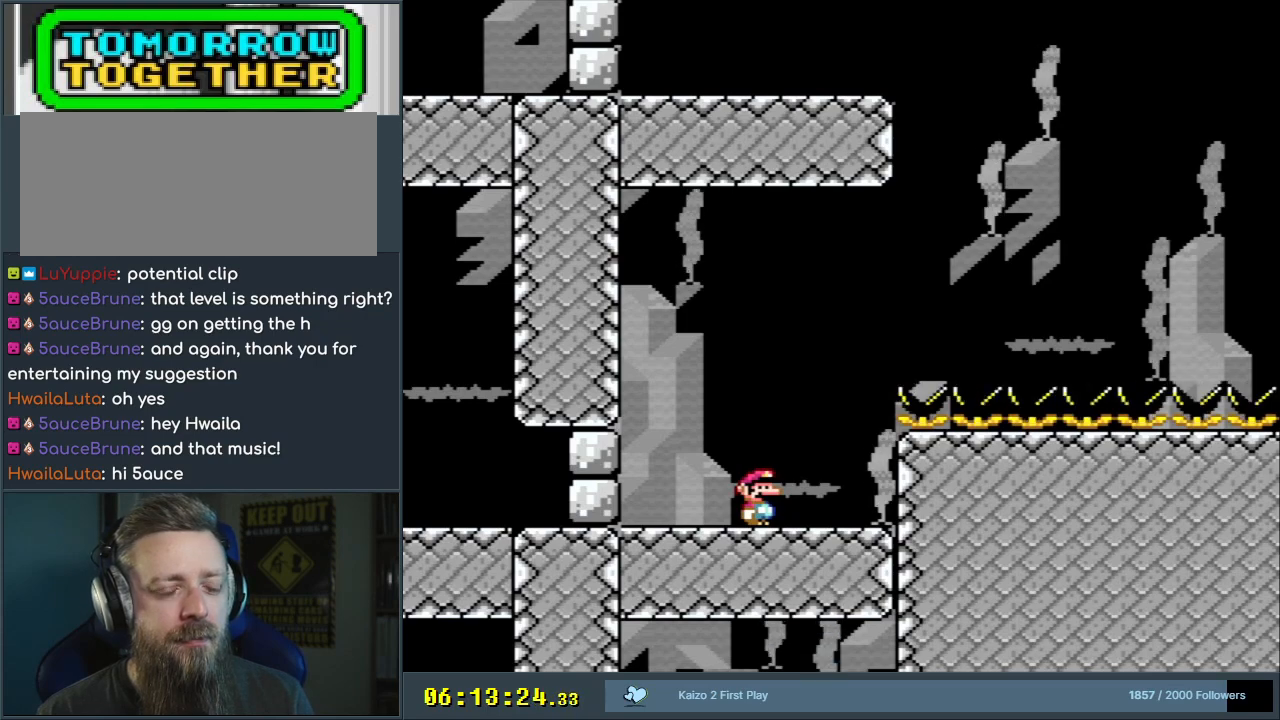
{"buttons": ["Y"], "events": []}
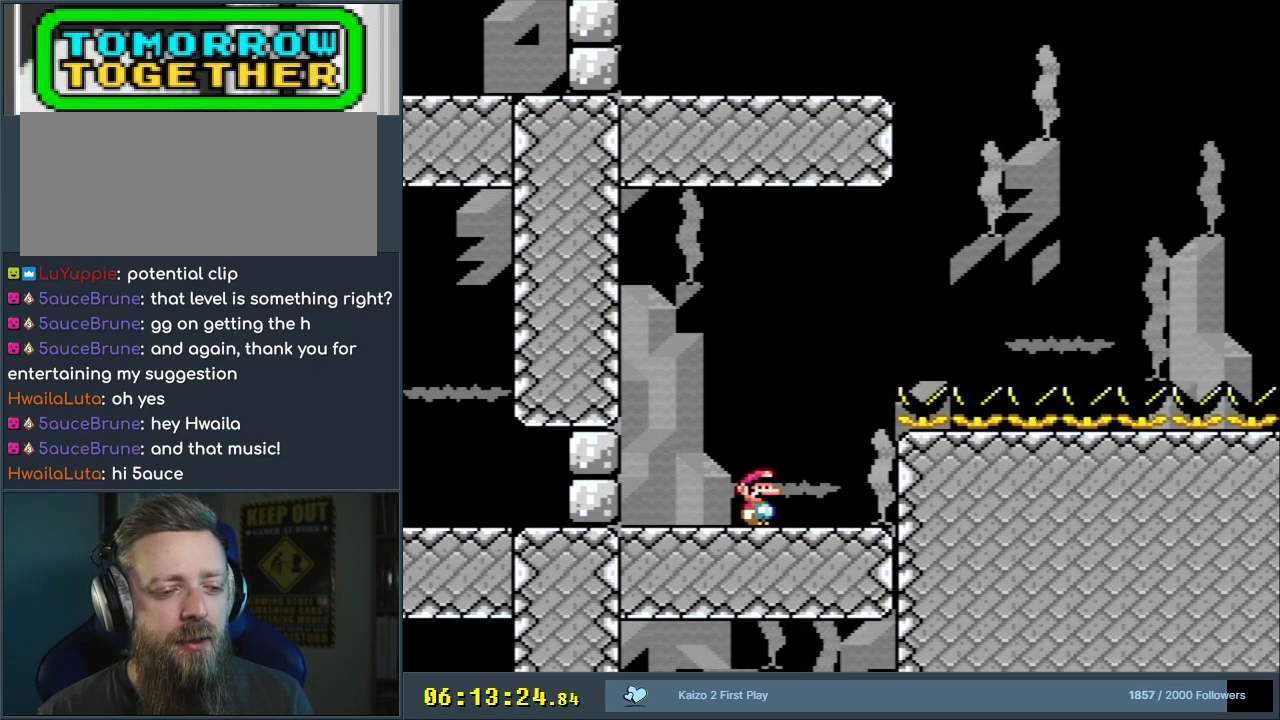
{"buttons": ["Y"], "events": []}
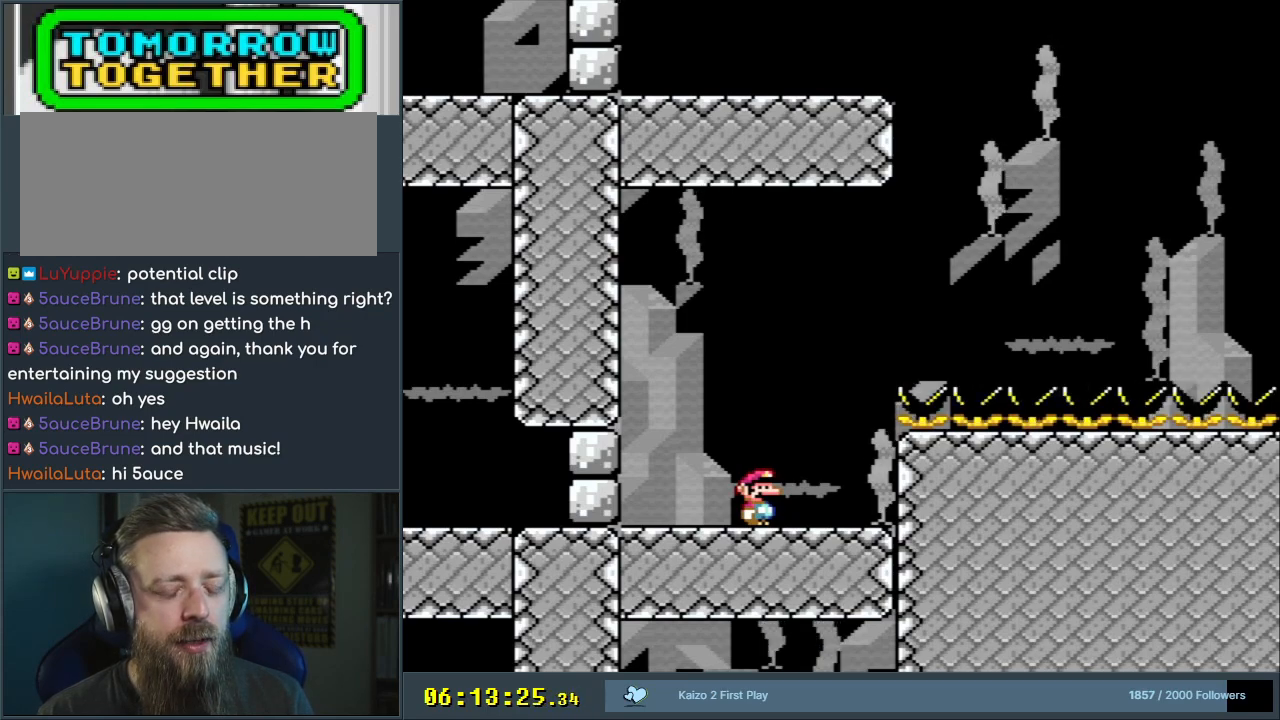
{"buttons": ["Y"], "events": []}
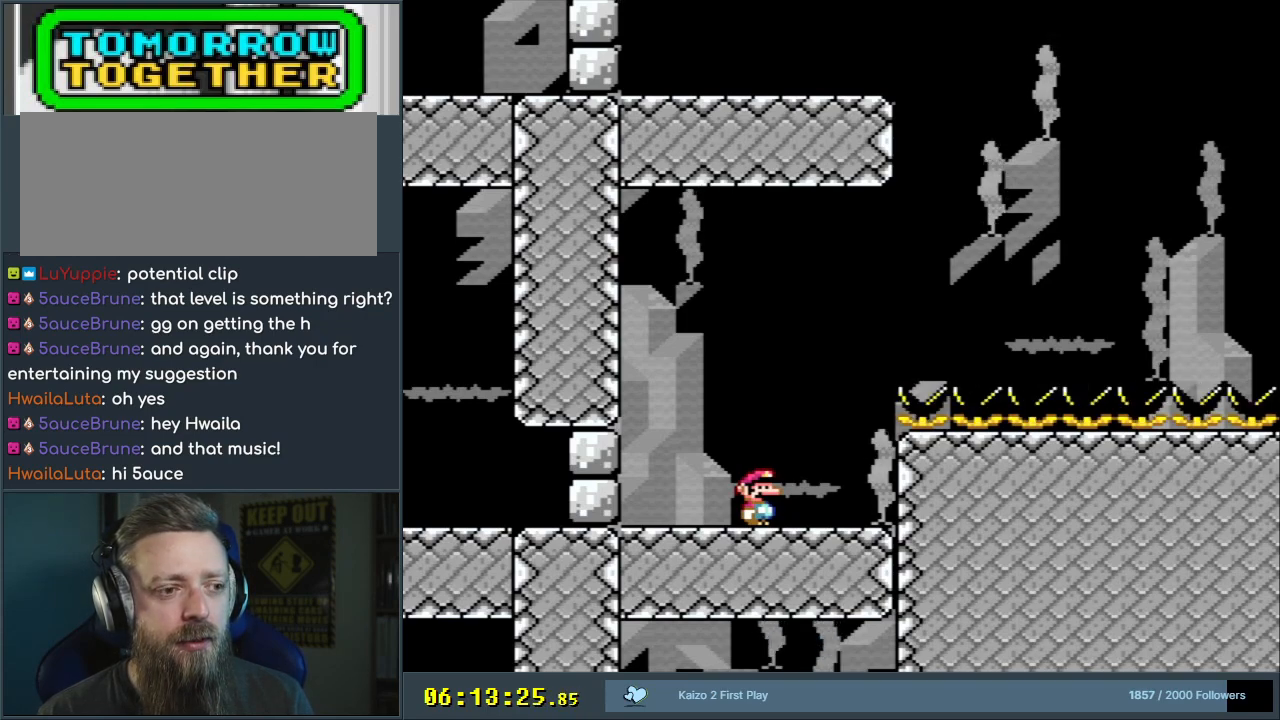
{"buttons": ["Y", "DPAD_RIGHT"], "events": [[133, "B", "down"], [200, "B", "up"], [300, "DPAD_RIGHT", "down"]]}
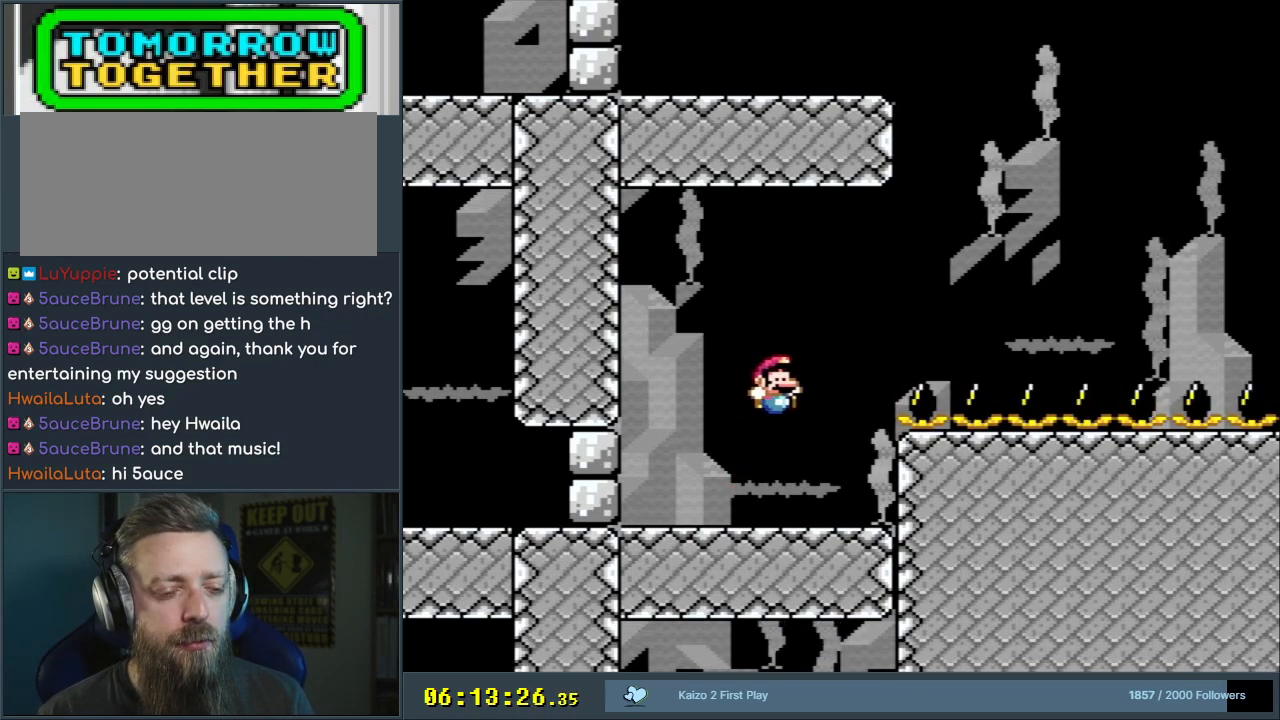
{"buttons": ["Y", "DPAD_RIGHT"], "events": []}
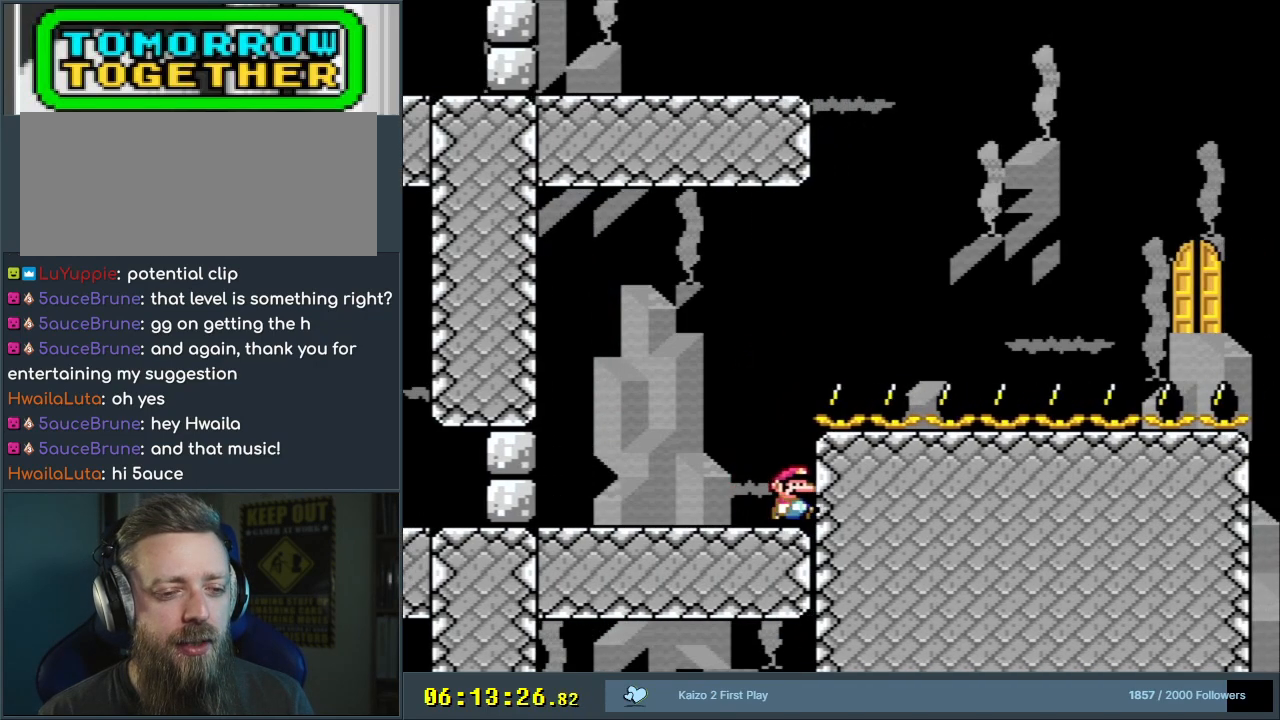
{"buttons": ["Y", "DPAD_RIGHT"], "events": []}
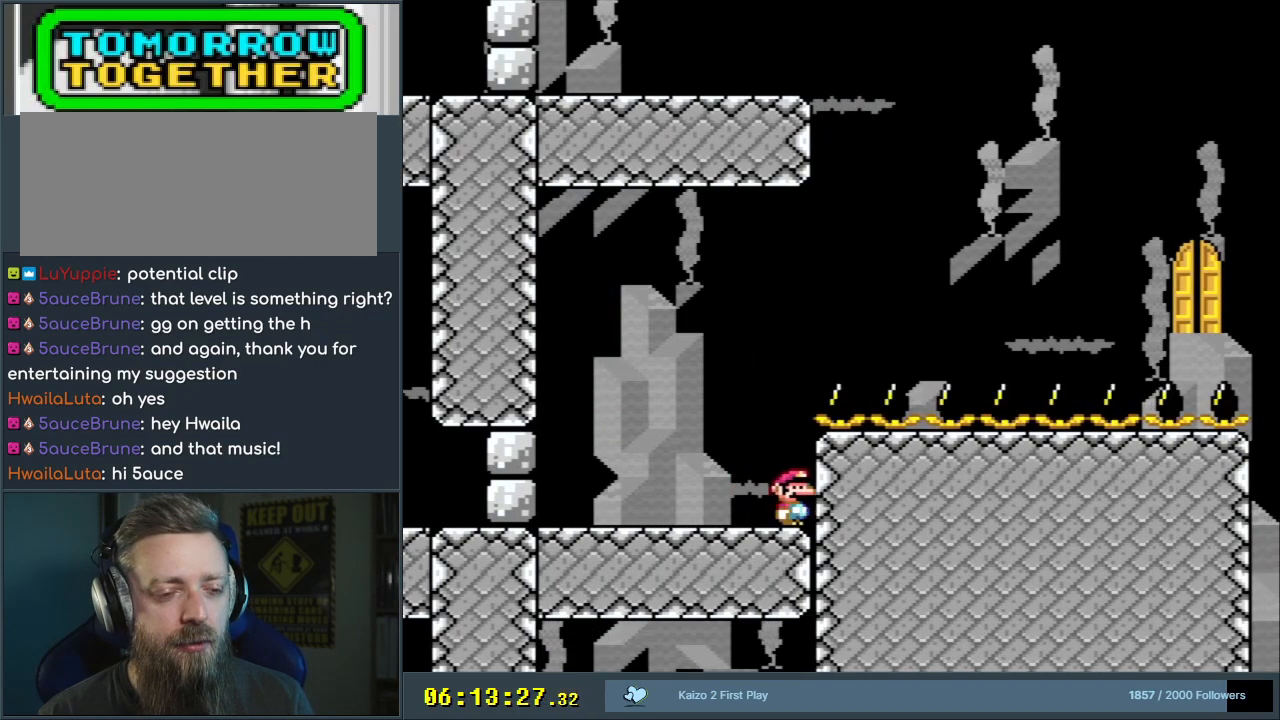
{"buttons": ["Y"], "events": [[450, "DPAD_RIGHT", "up"]]}
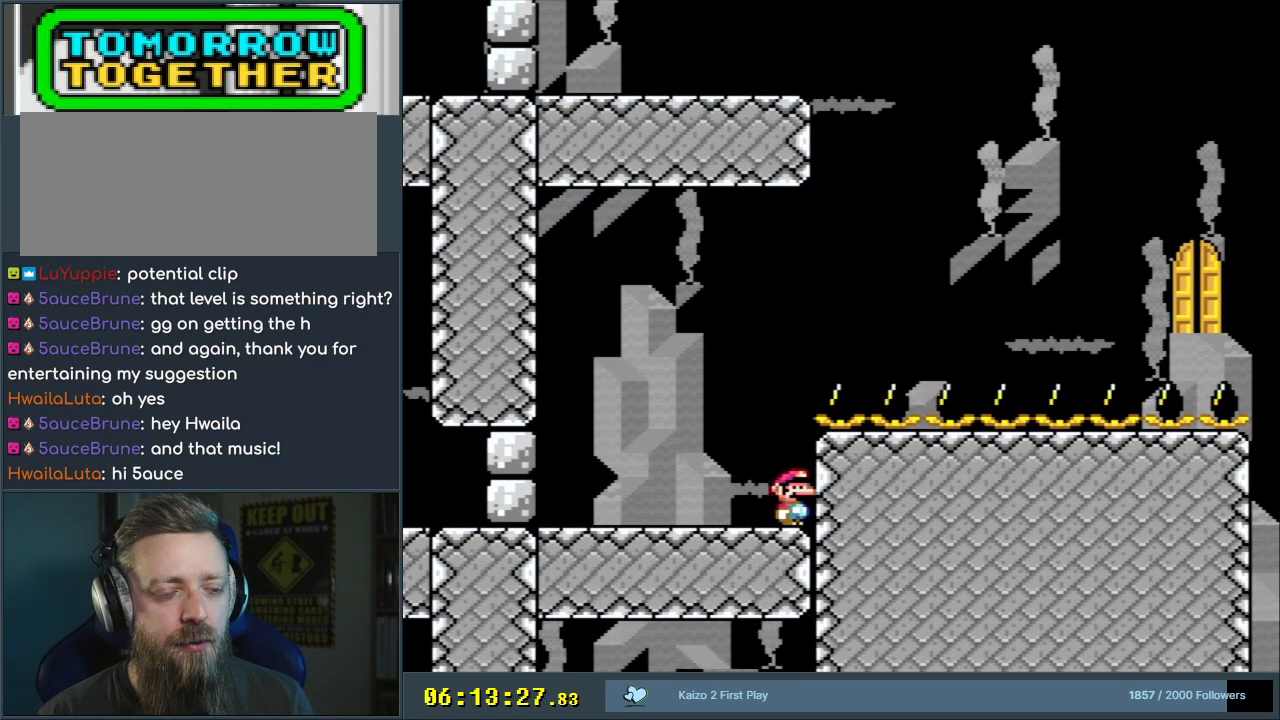
{"buttons": [], "events": [[400, "Y", "up"]]}